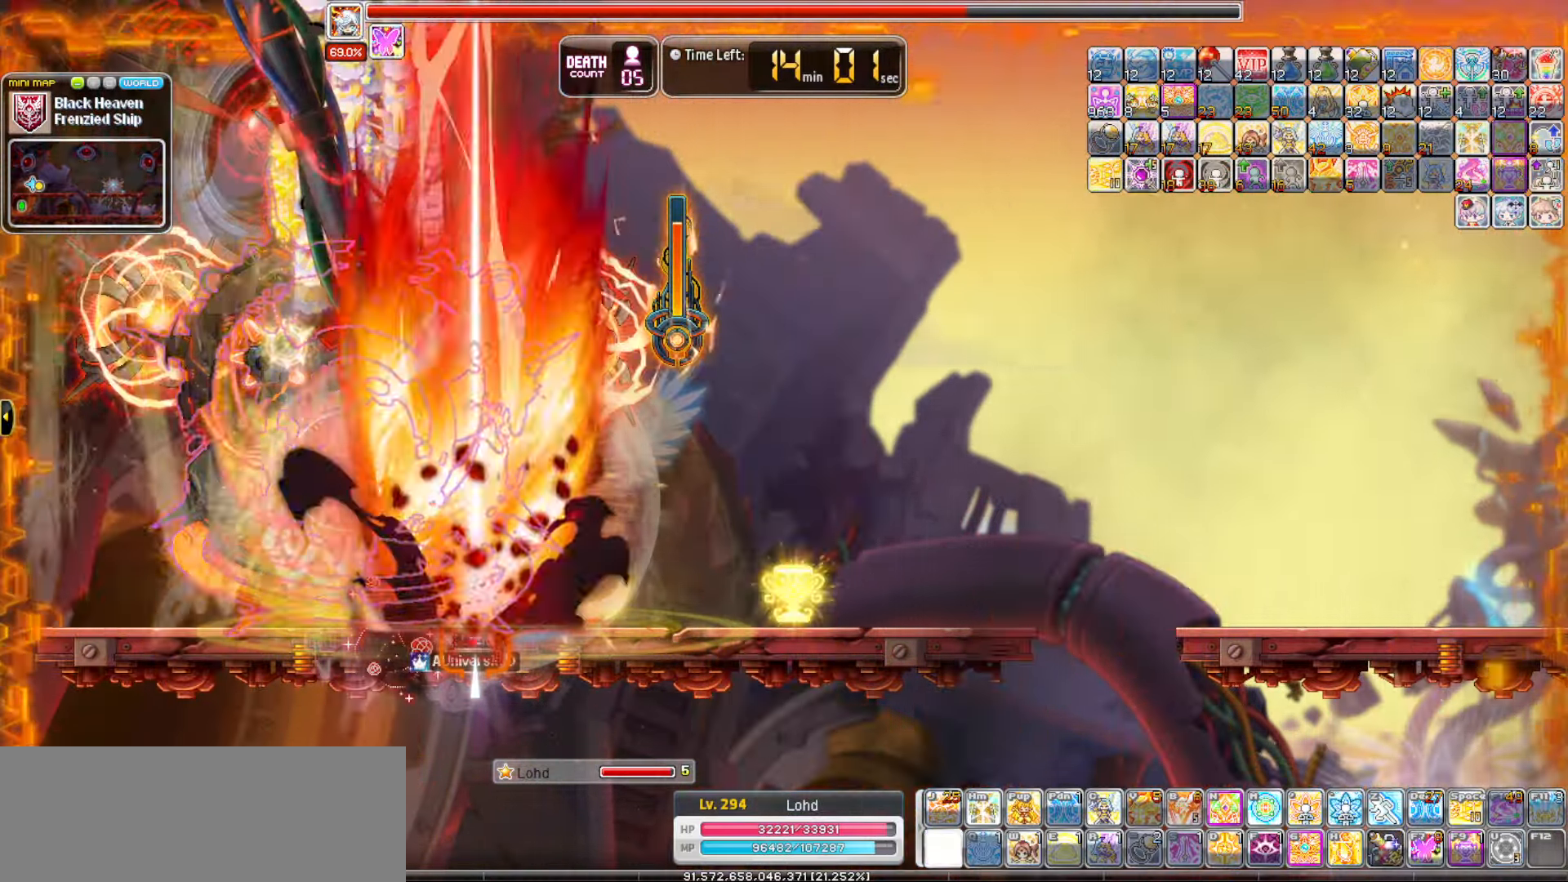
Gameplay with keyboard; each line is a JSON object with the keys held at the frame after it. "events" lists presses ("down") and releases ("up") of "0", "1", "2", "3", "4", "5", "6", "7", "8", "9", "a", "b", "backspace", "c", "caps_lock", "d", "e", "escape", "f", "f1", "f10", "f11", "f12", "f2", "f3", "f4", "f5", "f6", "f7", "f8", "f9", "g", "h", "i", "j", "k", "l", "m", "n", "o", "p", "q", "r", "s", "t", "tab", "u", "up", "v", "w", "x", "y" and "z" between this image and that frame as [ms after this image, input, new state], when the widget could be followed in between. No other keys are recorded. Mouse input is not recorded.
{"keys": ["b"], "events": []}
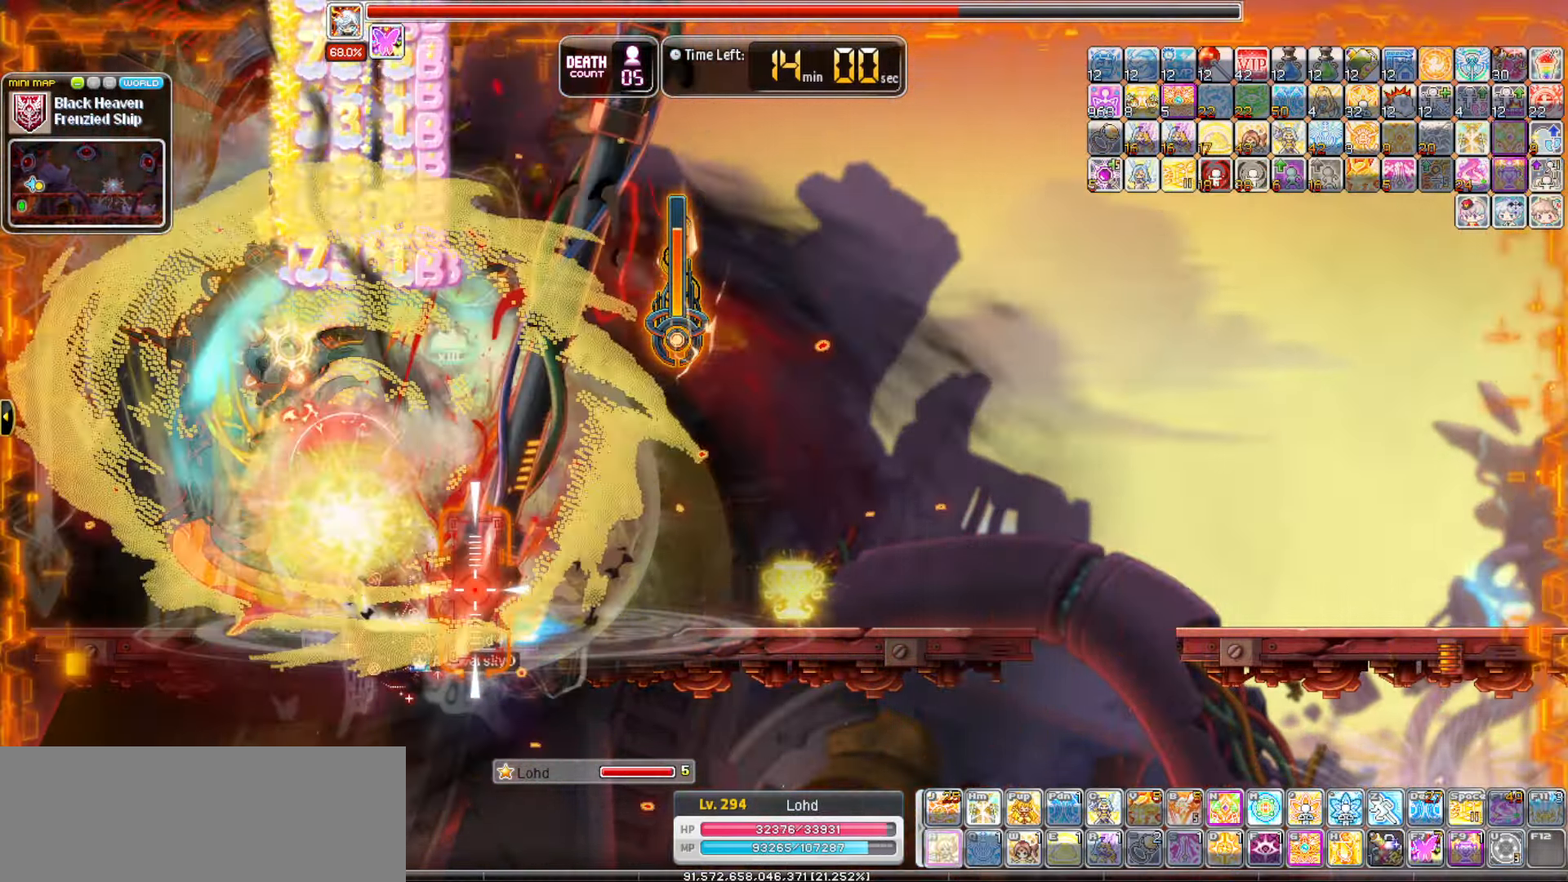
{"keys": ["b"]}
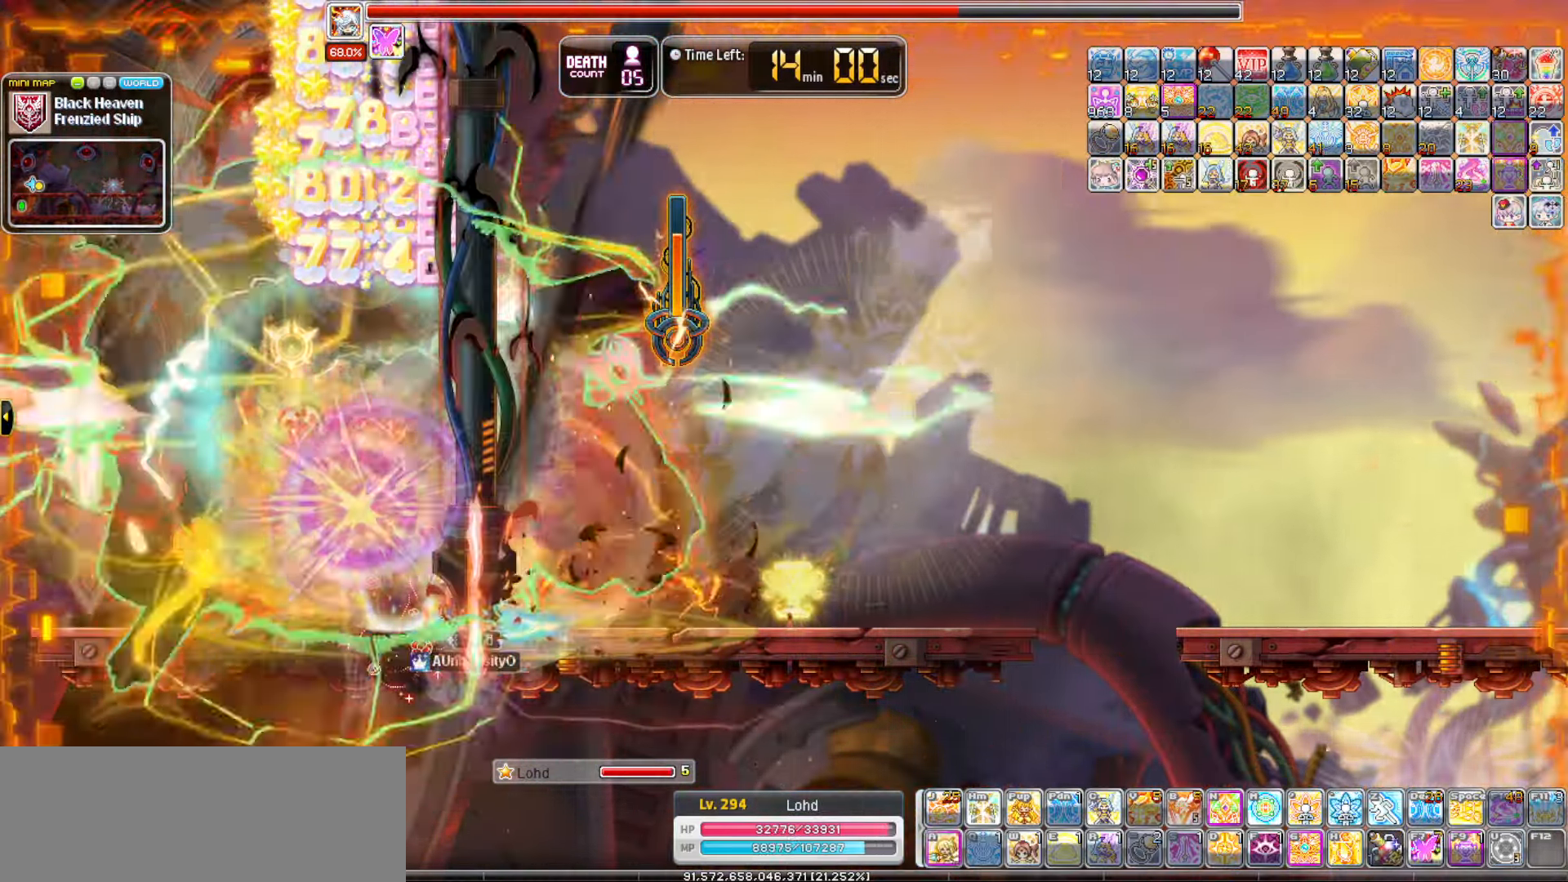
{"keys": ["b"], "events": []}
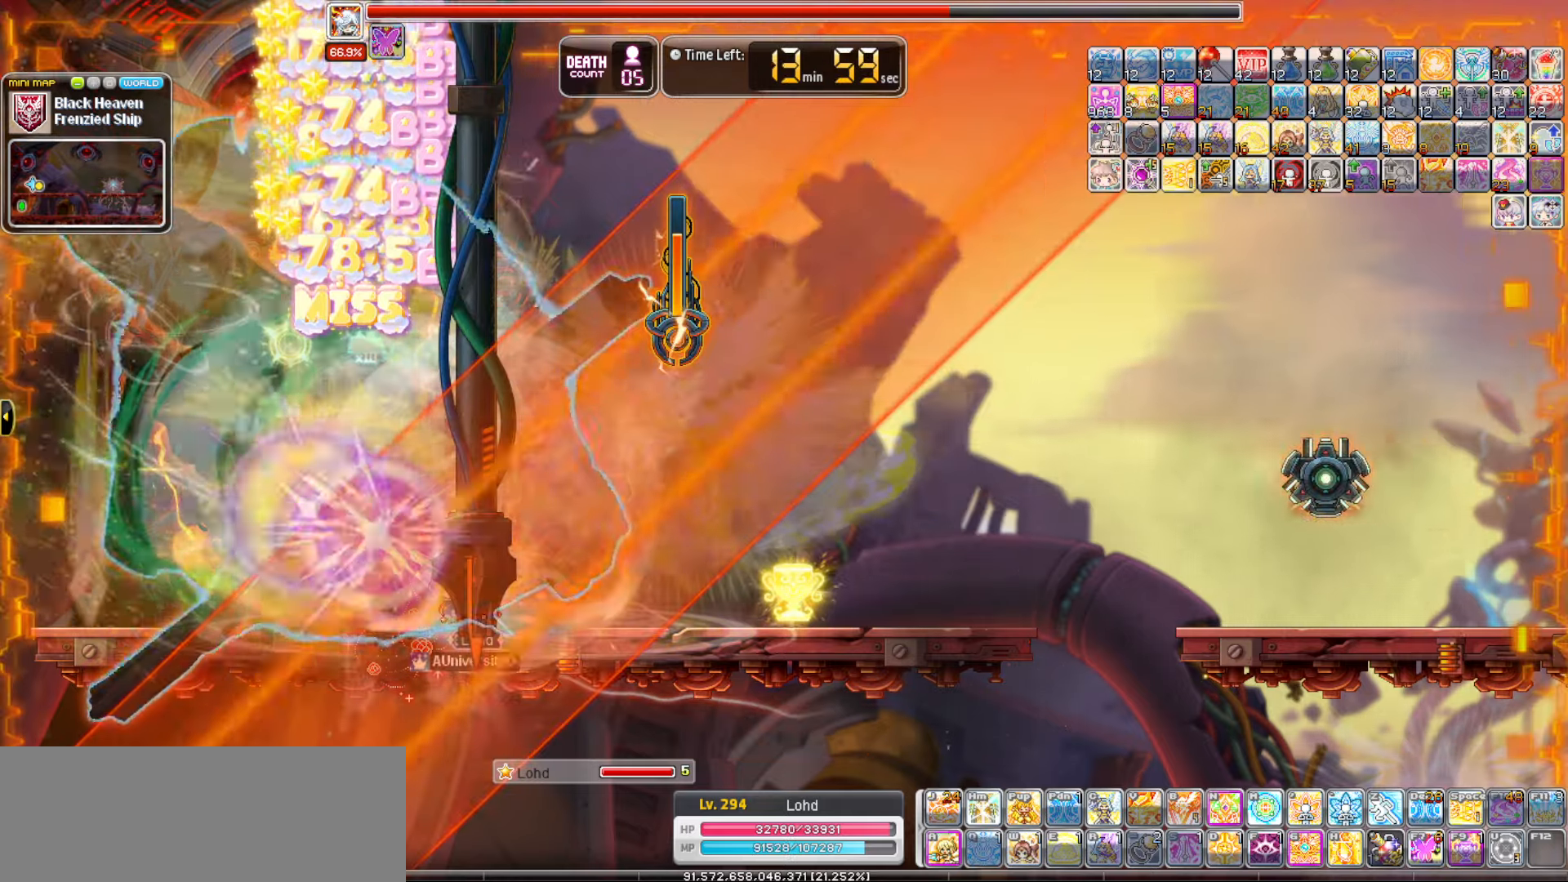
{"keys": ["b"]}